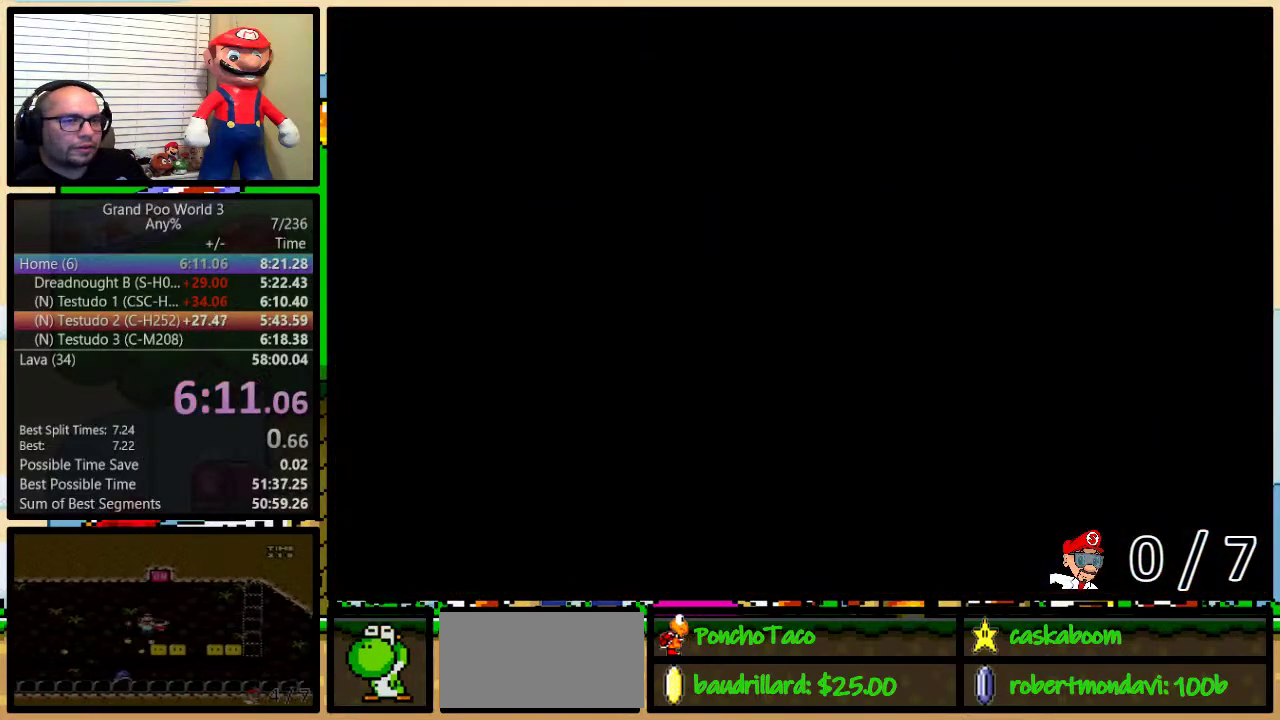
Gameplay with a controller (Nintendo layout); each line is a JSON object with the inputs held at the frame after it. "events" lists button and stick changes between this image and that frame as [ms after this image, input, new state], when the widget could be followed in between. Not read: L3 R3.
{"buttons": ["B", "Y", "DPAD_UP", "DPAD_RIGHT"], "events": [[450, "B", "down"], [450, "DPAD_RIGHT", "down"], [450, "DPAD_UP", "down"]]}
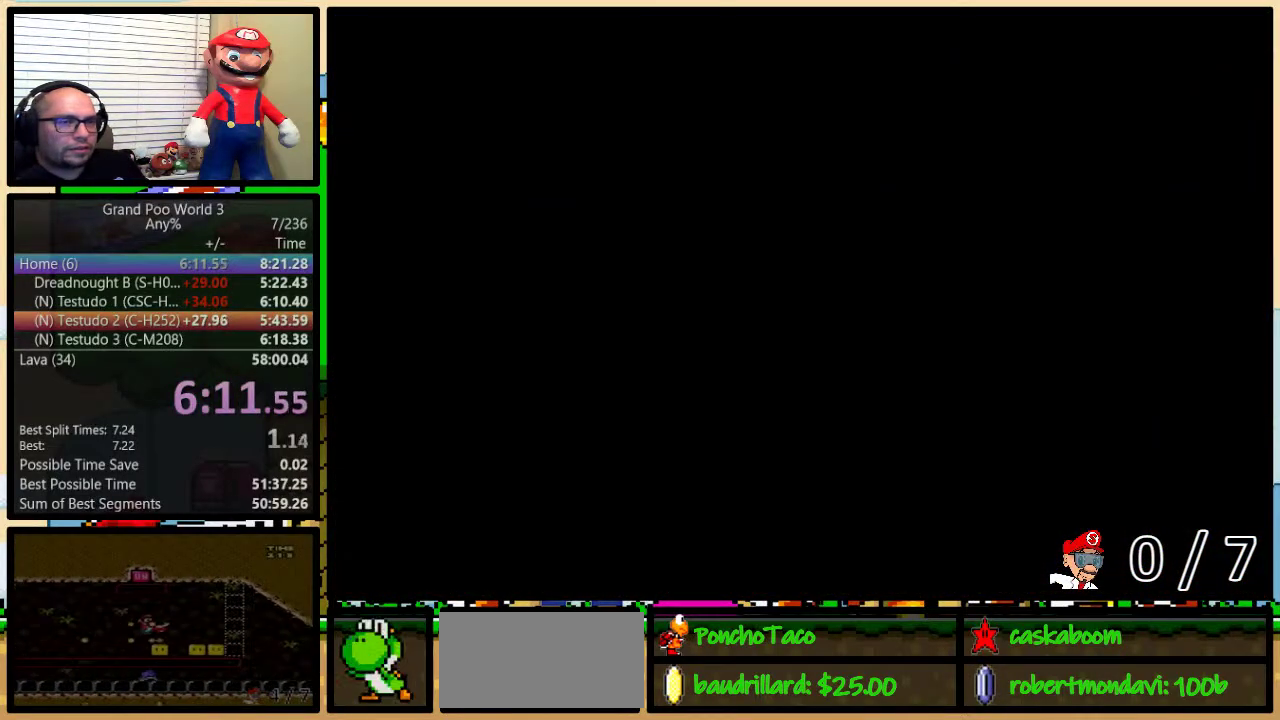
{"buttons": ["B", "Y", "DPAD_RIGHT"], "events": [[284, "DPAD_UP", "up"]]}
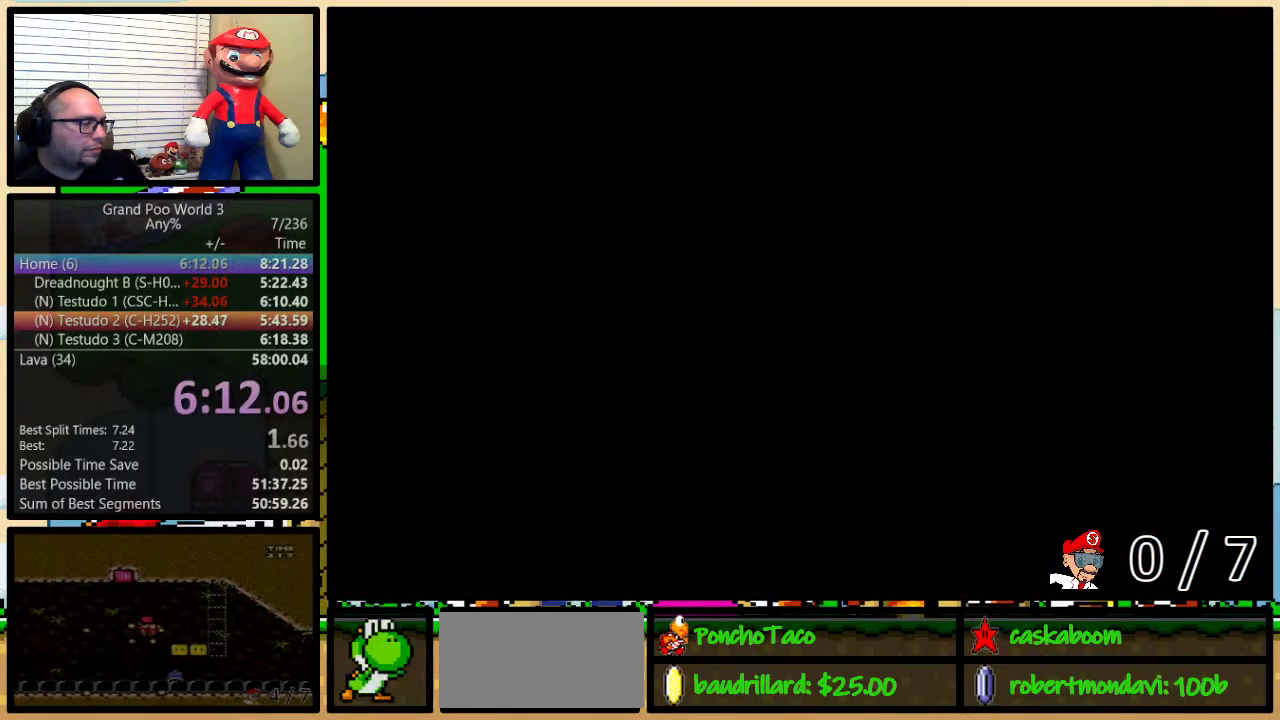
{"buttons": ["B", "Y", "DPAD_RIGHT"], "events": []}
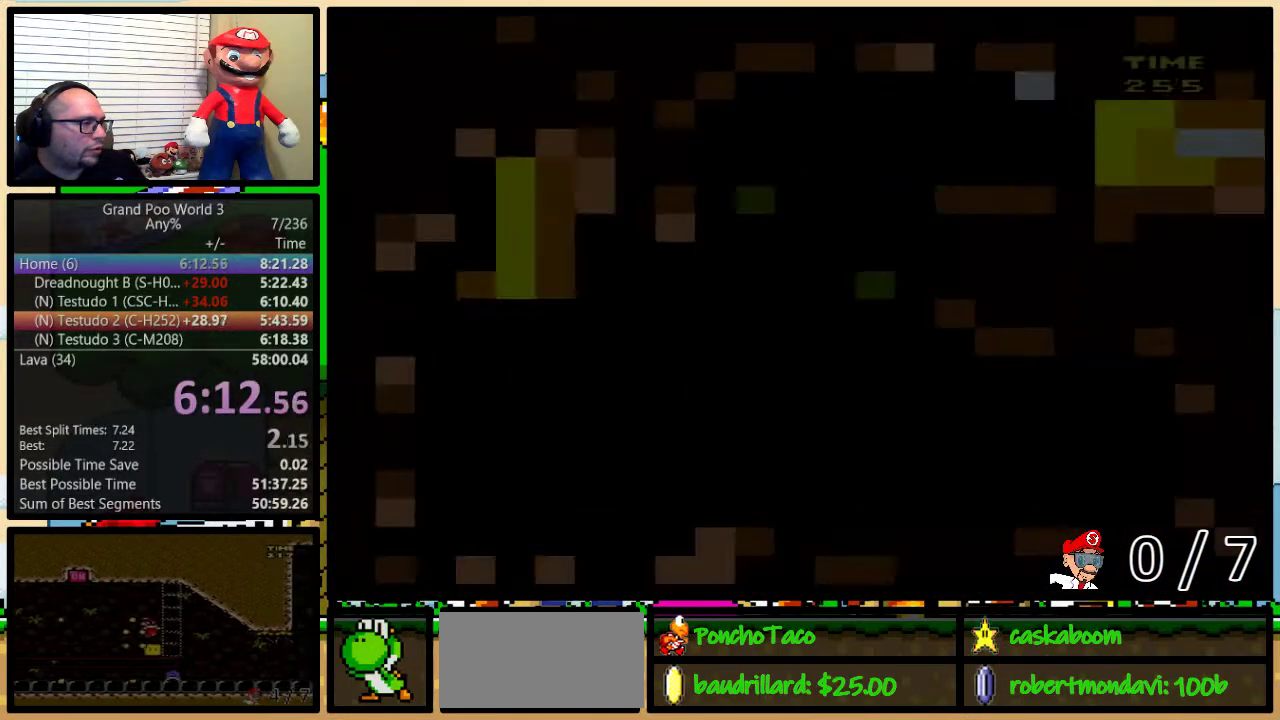
{"buttons": ["B", "Y", "DPAD_UP", "DPAD_RIGHT"], "events": [[100, "DPAD_UP", "down"]]}
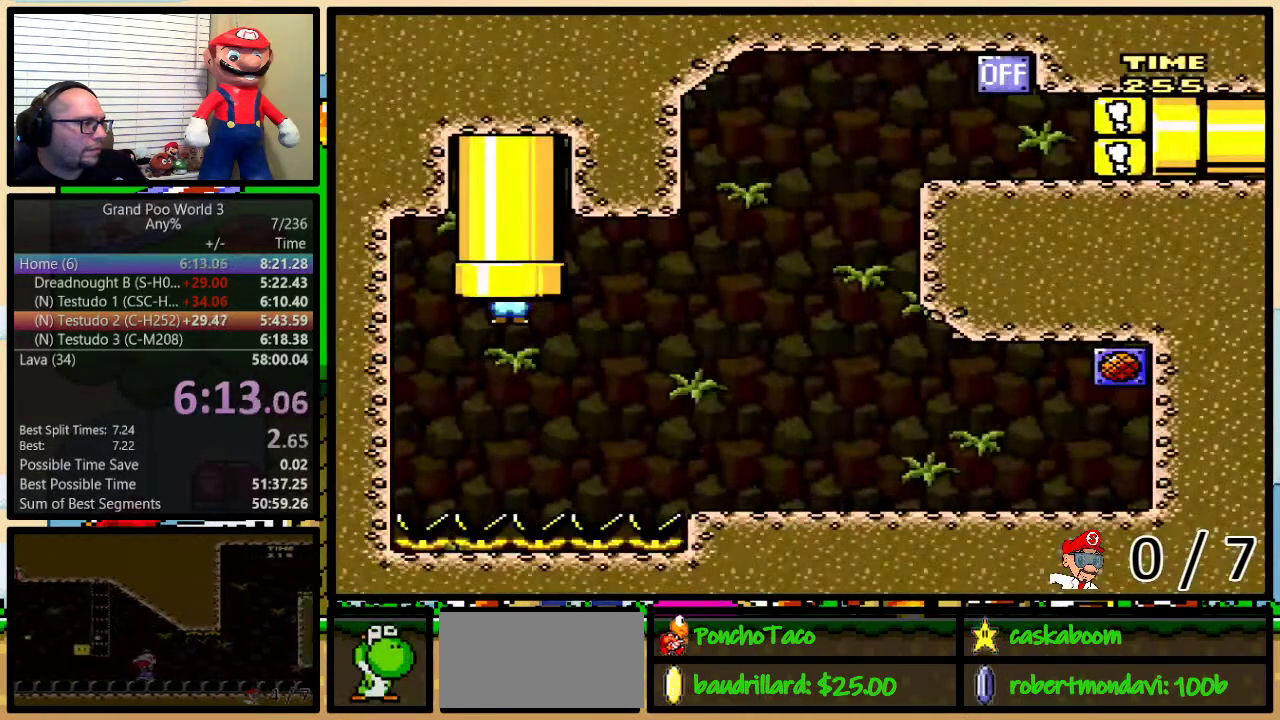
{"buttons": ["B", "Y", "DPAD_RIGHT"], "events": [[233, "DPAD_UP", "up"]]}
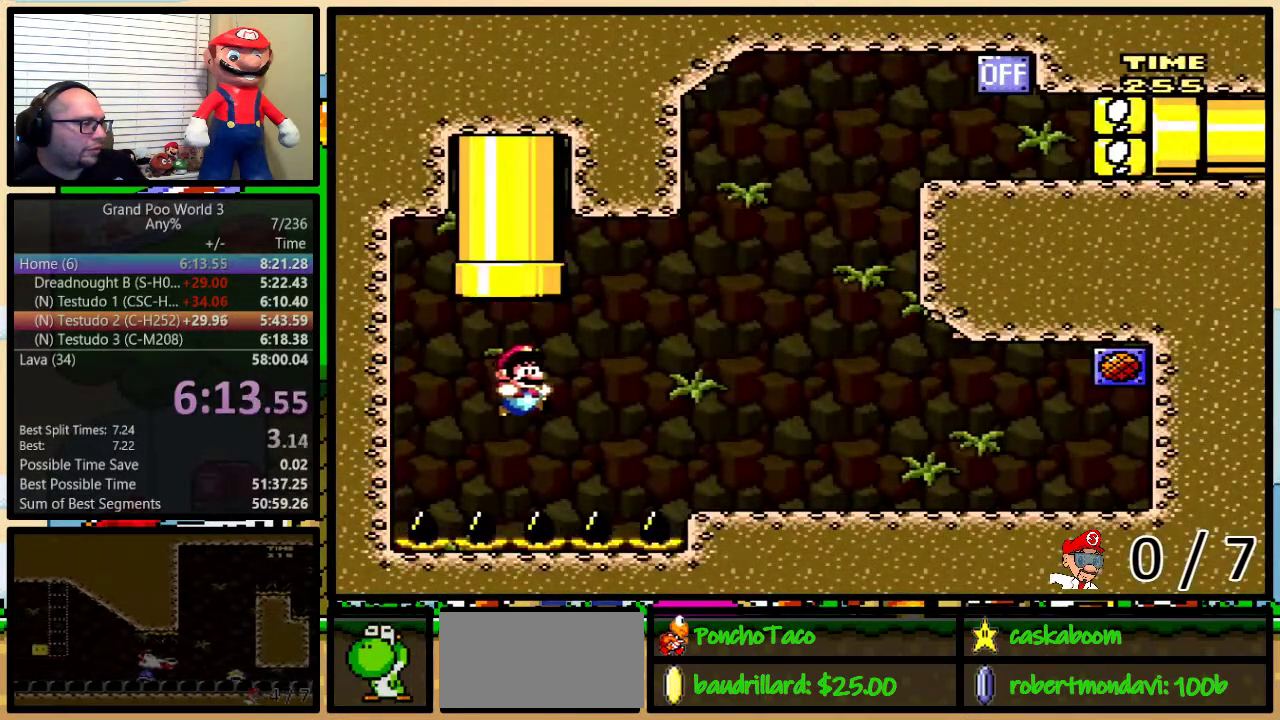
{"buttons": ["Y", "DPAD_DOWN"], "events": [[234, "B", "up"], [234, "DPAD_RIGHT", "up"], [384, "DPAD_DOWN", "down"]]}
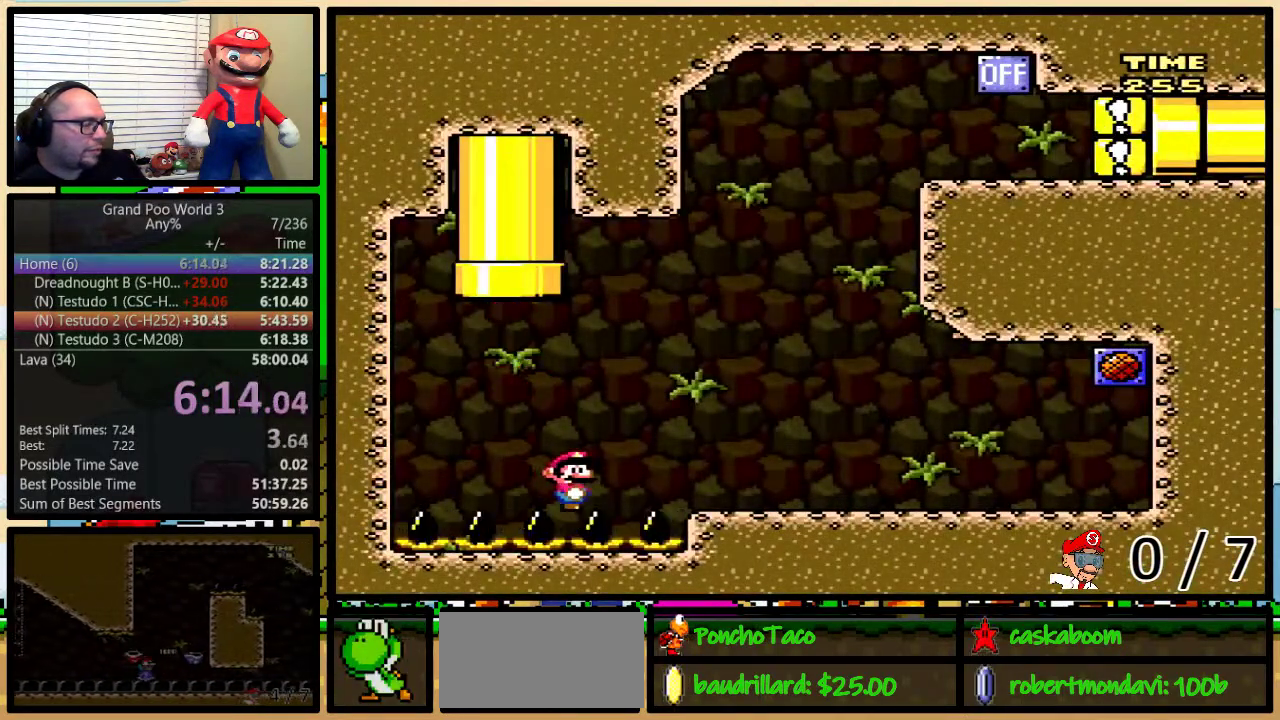
{"buttons": ["Y", "DPAD_DOWN"], "events": []}
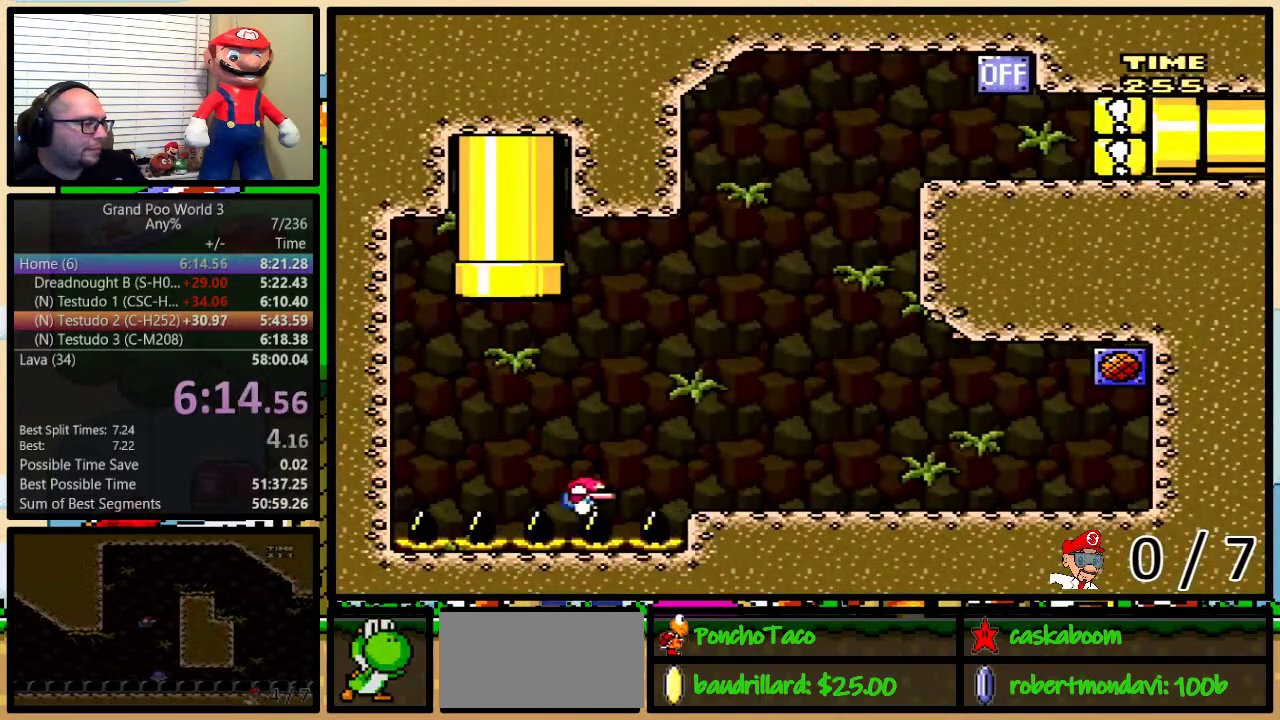
{"buttons": ["Y", "DPAD_DOWN"], "events": []}
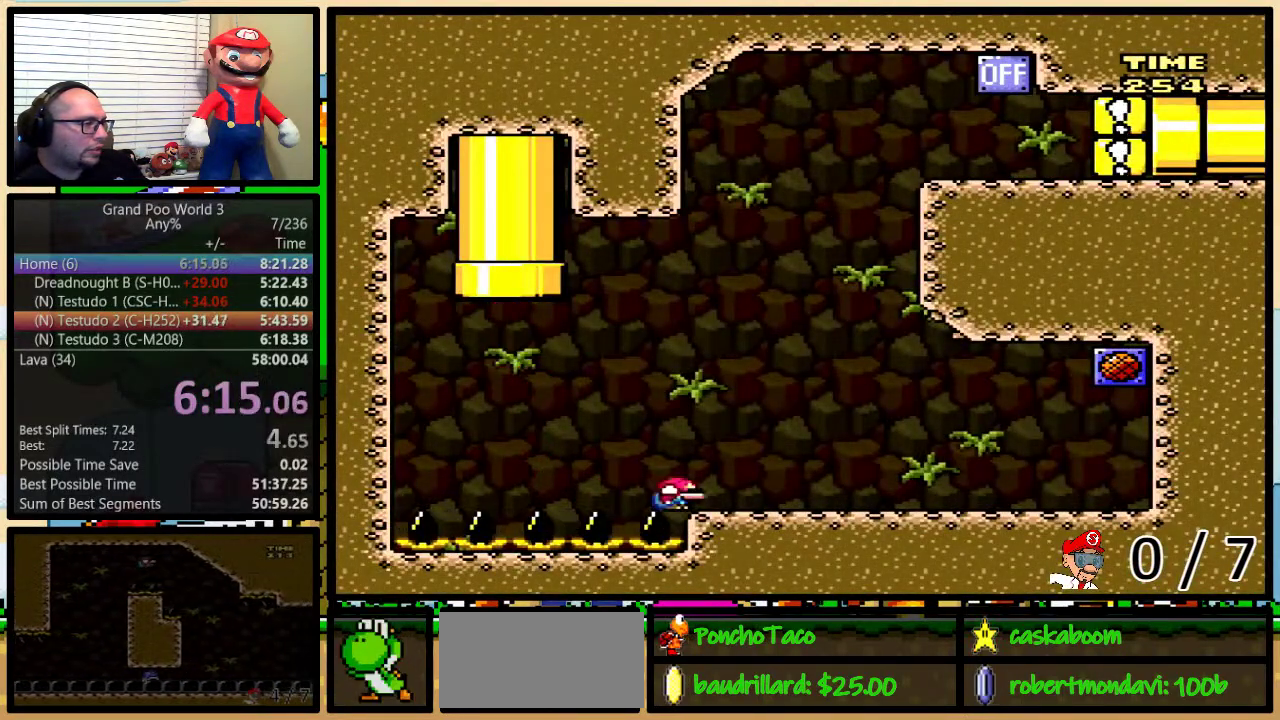
{"buttons": ["B", "Y", "DPAD_RIGHT"], "events": [[150, "B", "down"], [150, "DPAD_DOWN", "up"], [217, "DPAD_RIGHT", "down"], [217, "DPAD_UP", "down"], [300, "DPAD_UP", "up"]]}
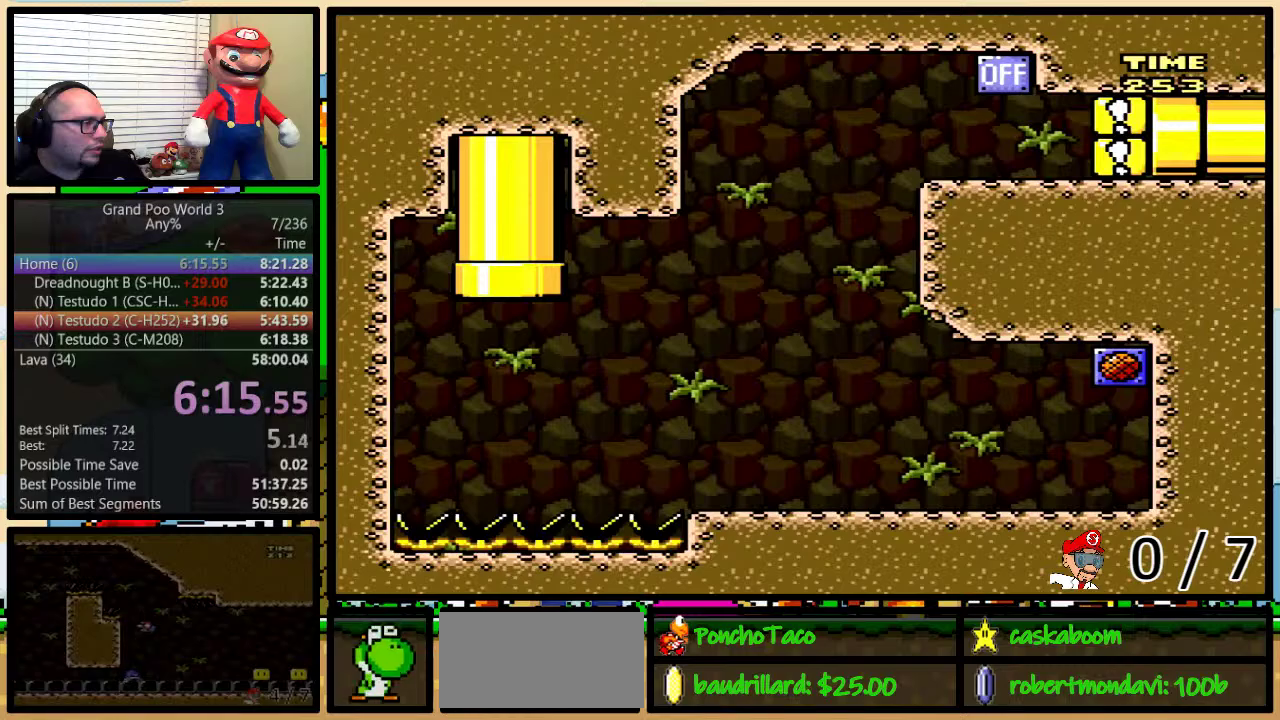
{"buttons": ["Y", "DPAD_RIGHT"], "events": [[434, "B", "up"]]}
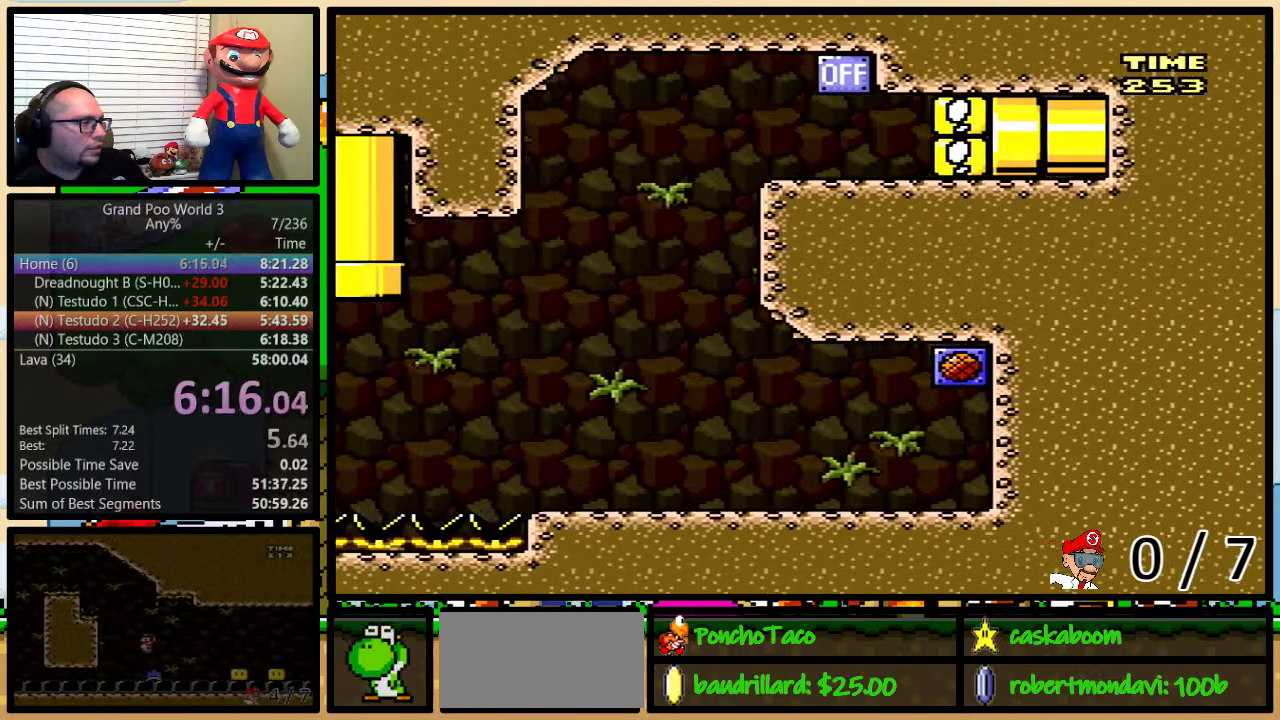
{"buttons": ["B", "Y", "DPAD_RIGHT"], "events": [[17, "B", "down"], [50, "DPAD_UP", "down"], [367, "DPAD_UP", "up"]]}
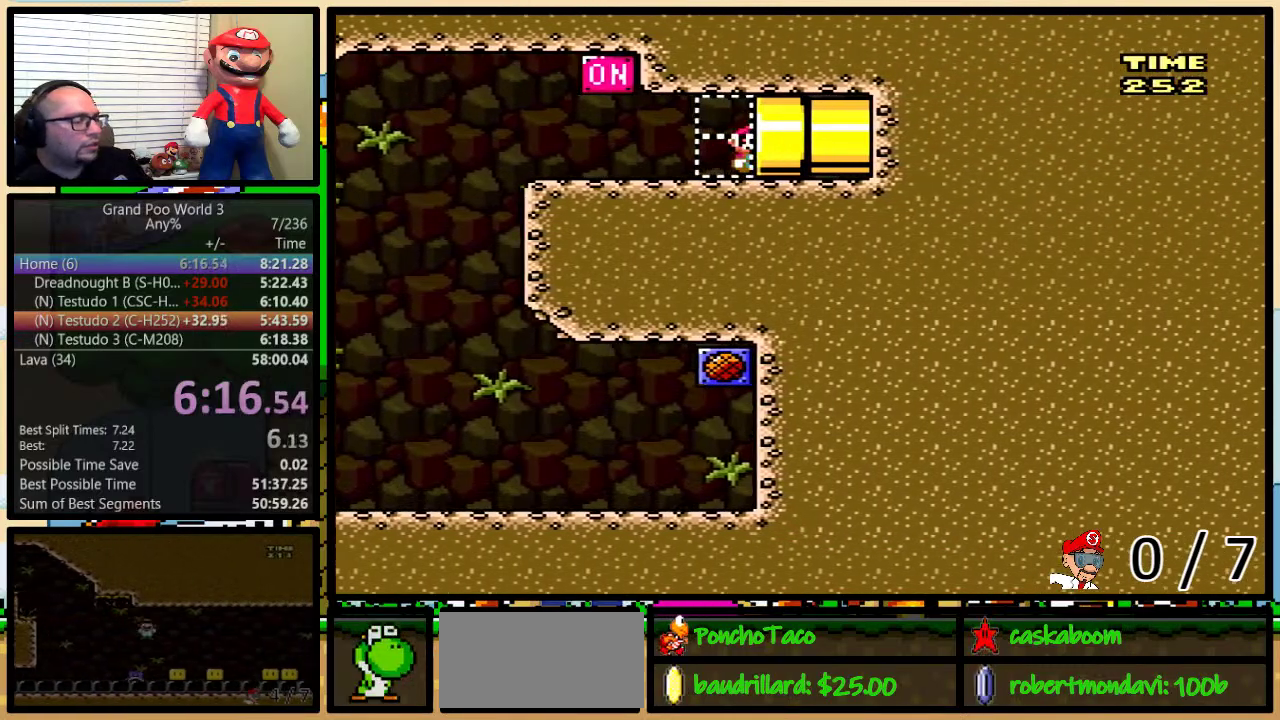
{"buttons": ["Y"], "events": [[116, "B", "up"], [433, "DPAD_RIGHT", "up"]]}
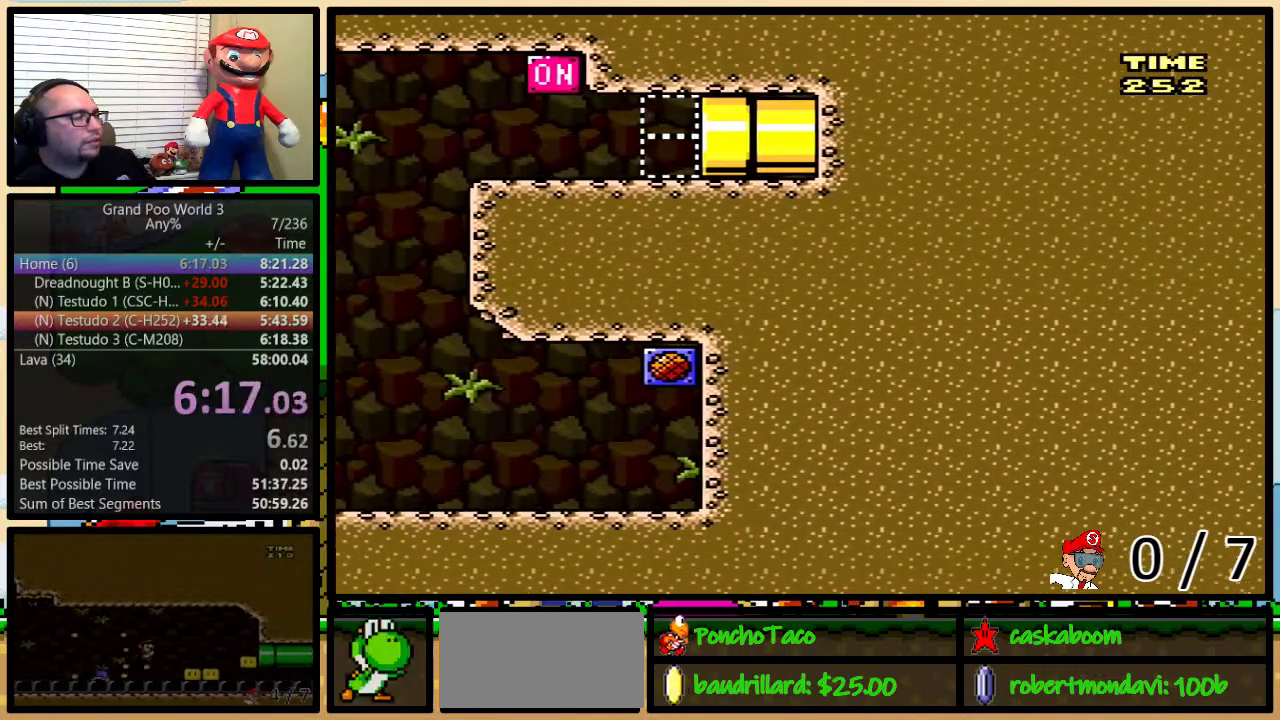
{"buttons": ["Y"], "events": []}
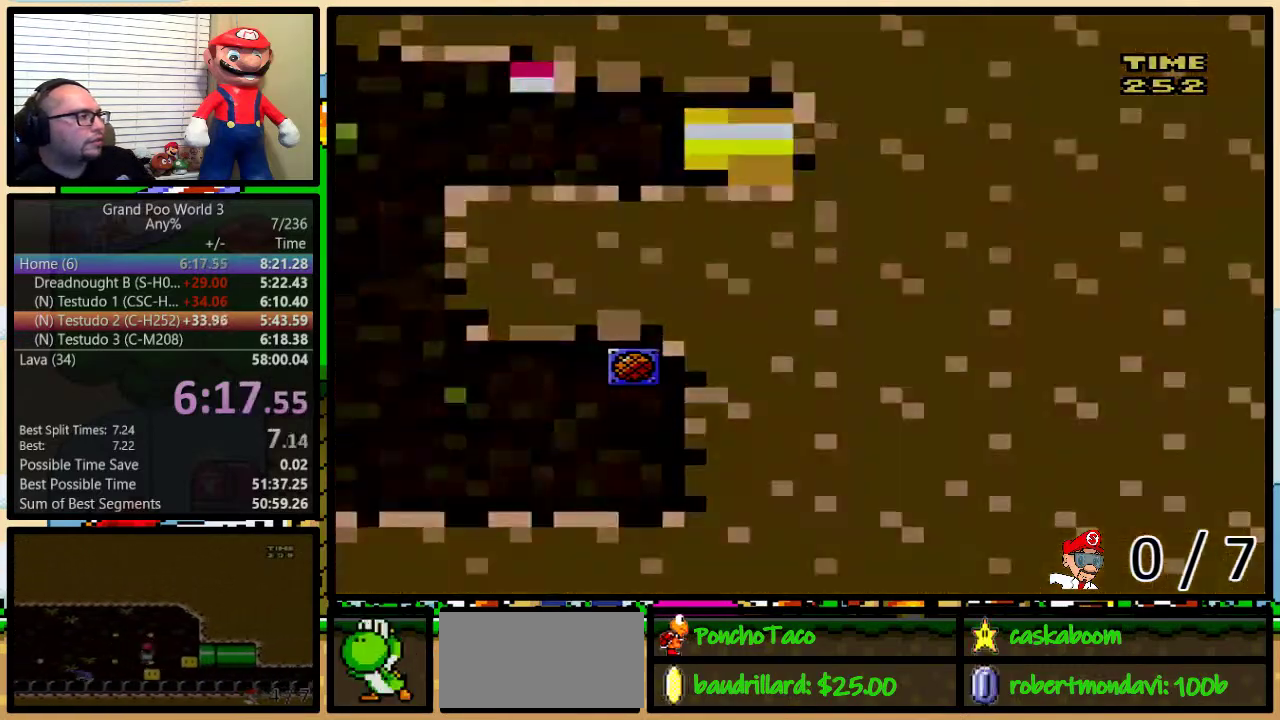
{"buttons": ["Y"], "events": []}
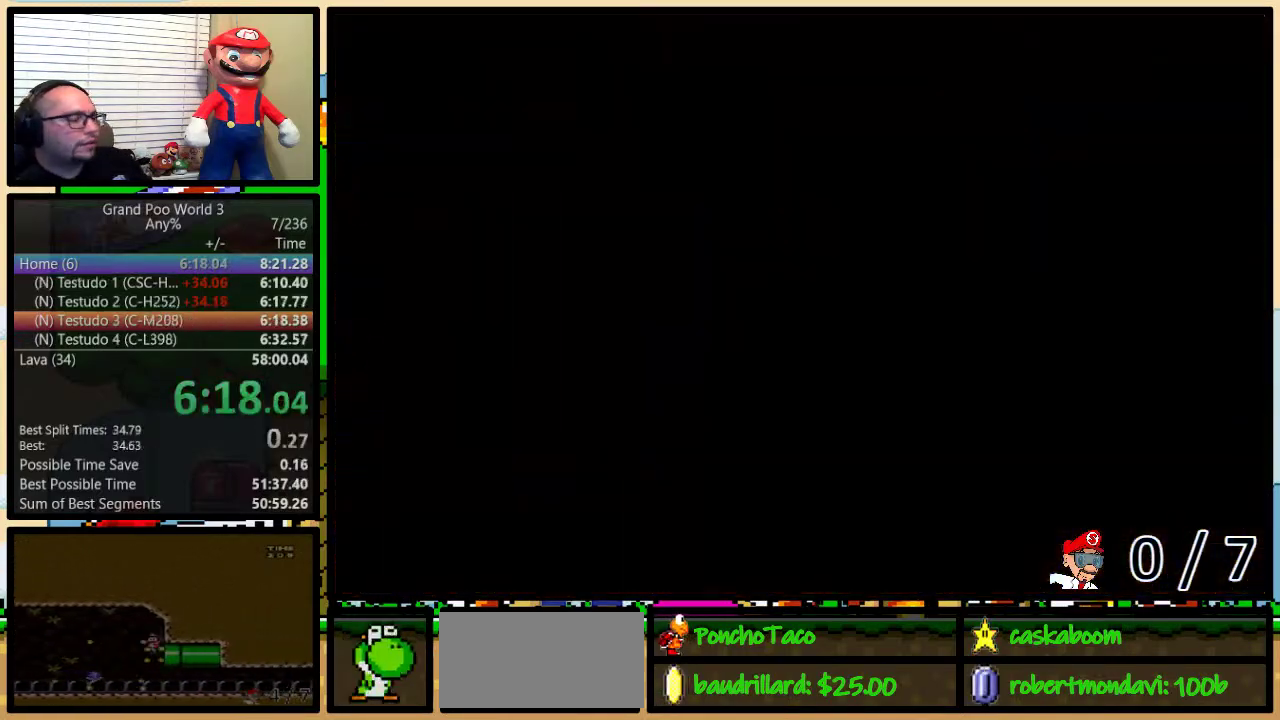
{"buttons": ["Y"], "events": []}
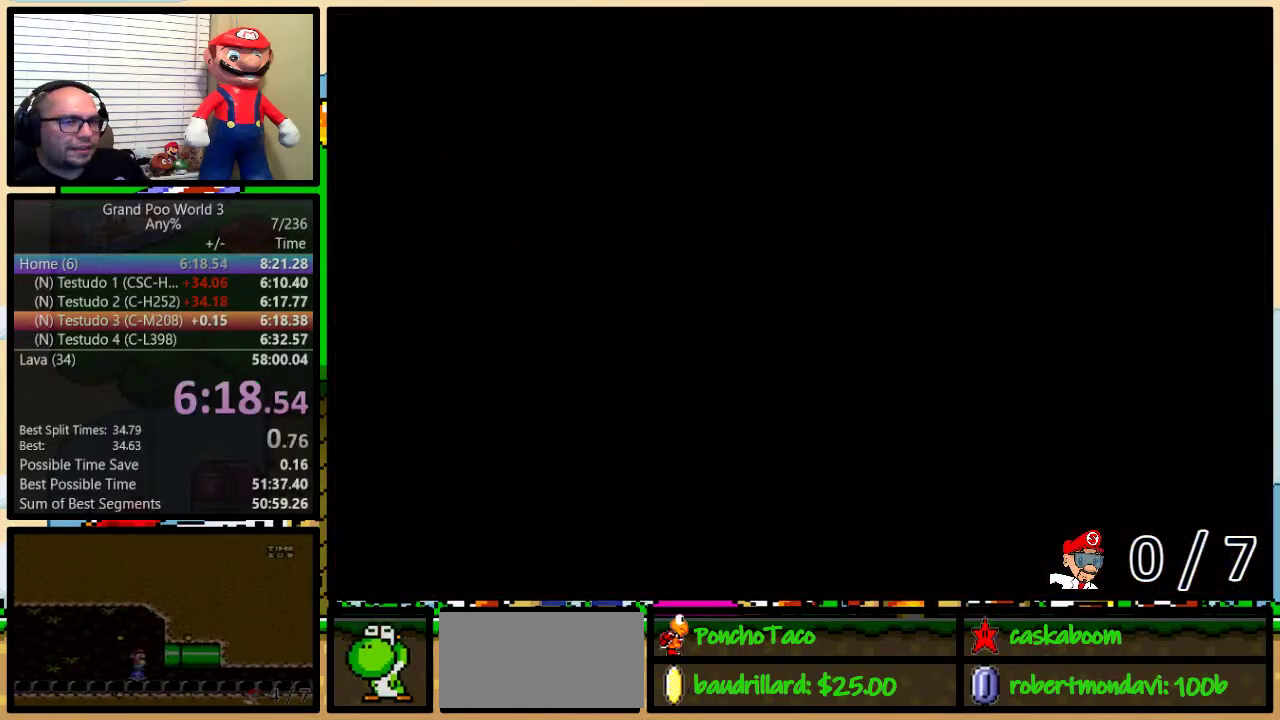
{"buttons": ["Y"], "events": []}
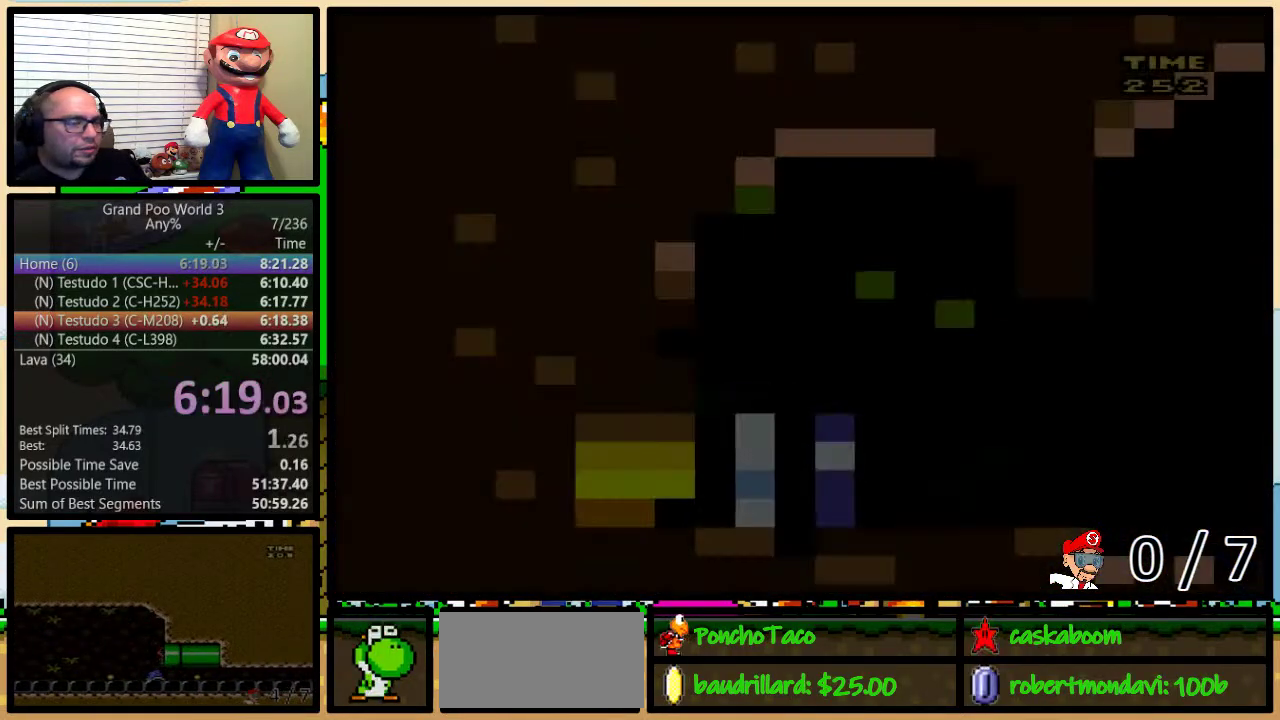
{"buttons": ["Y", "DPAD_RIGHT"], "events": [[117, "DPAD_RIGHT", "down"]]}
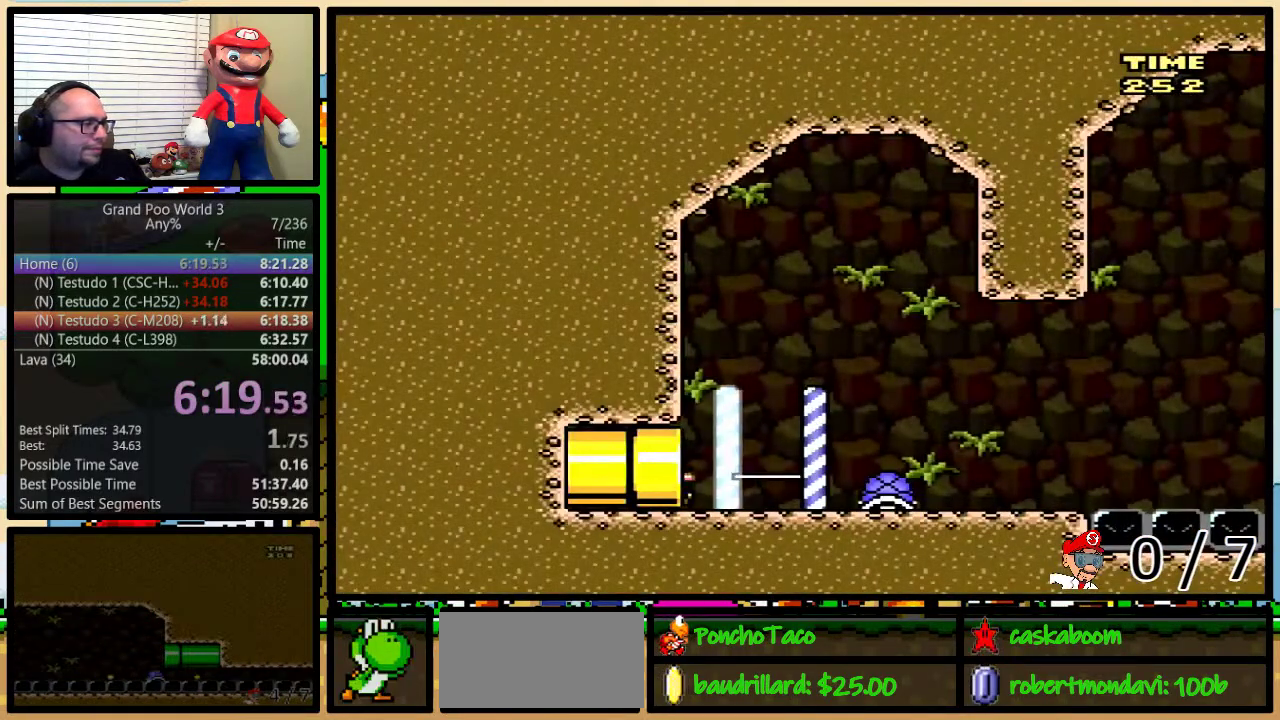
{"buttons": ["B", "Y"], "events": [[417, "B", "down"], [450, "DPAD_RIGHT", "up"]]}
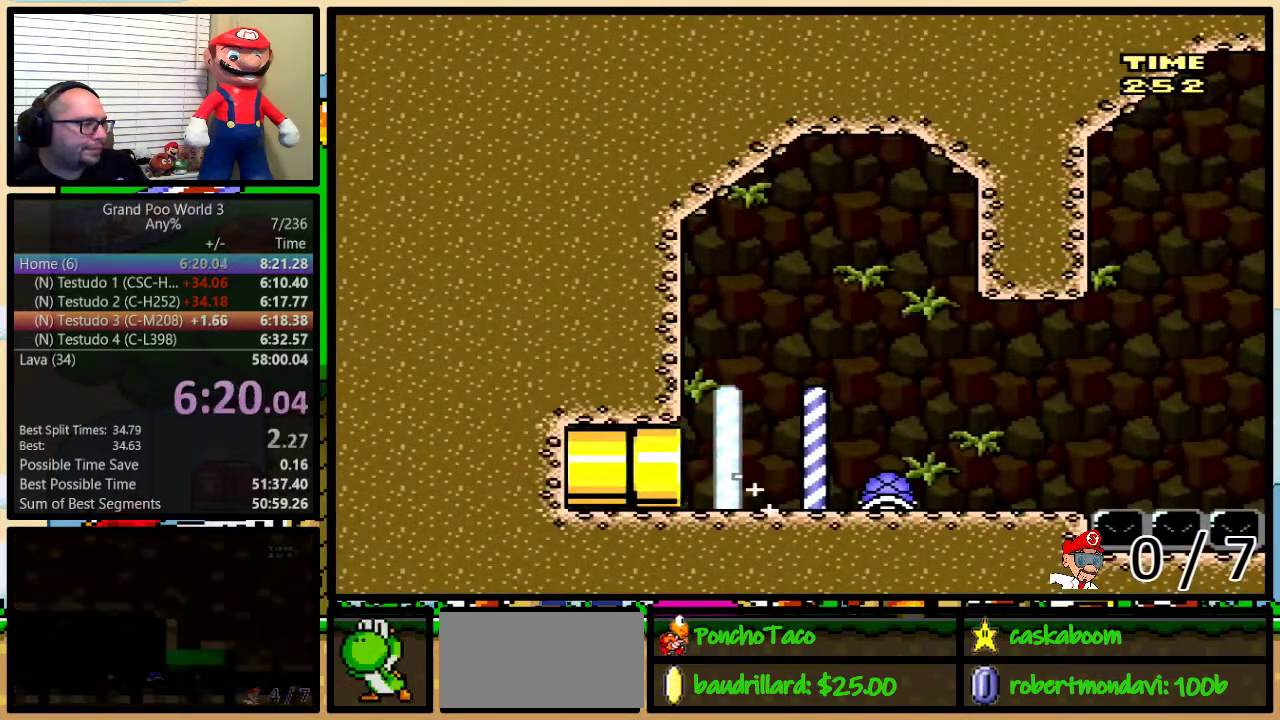
{"buttons": ["DPAD_DOWN"], "events": [[17, "B", "up"], [83, "Y", "up"], [117, "DPAD_RIGHT", "down"], [117, "DPAD_UP", "down"], [334, "Y", "down"], [384, "DPAD_UP", "up"], [384, "Y", "up"], [417, "DPAD_DOWN", "down"], [450, "DPAD_RIGHT", "up"]]}
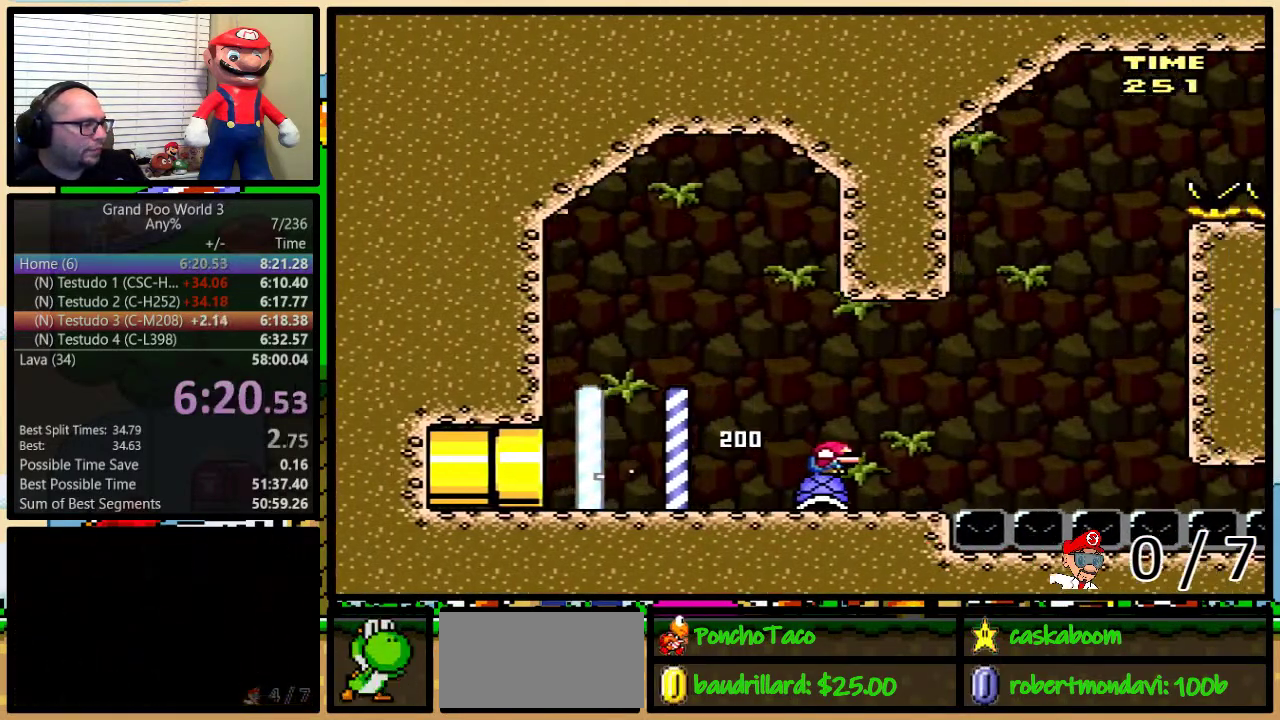
{"buttons": ["Y", "DPAD_DOWN"], "events": [[283, "Y", "down"]]}
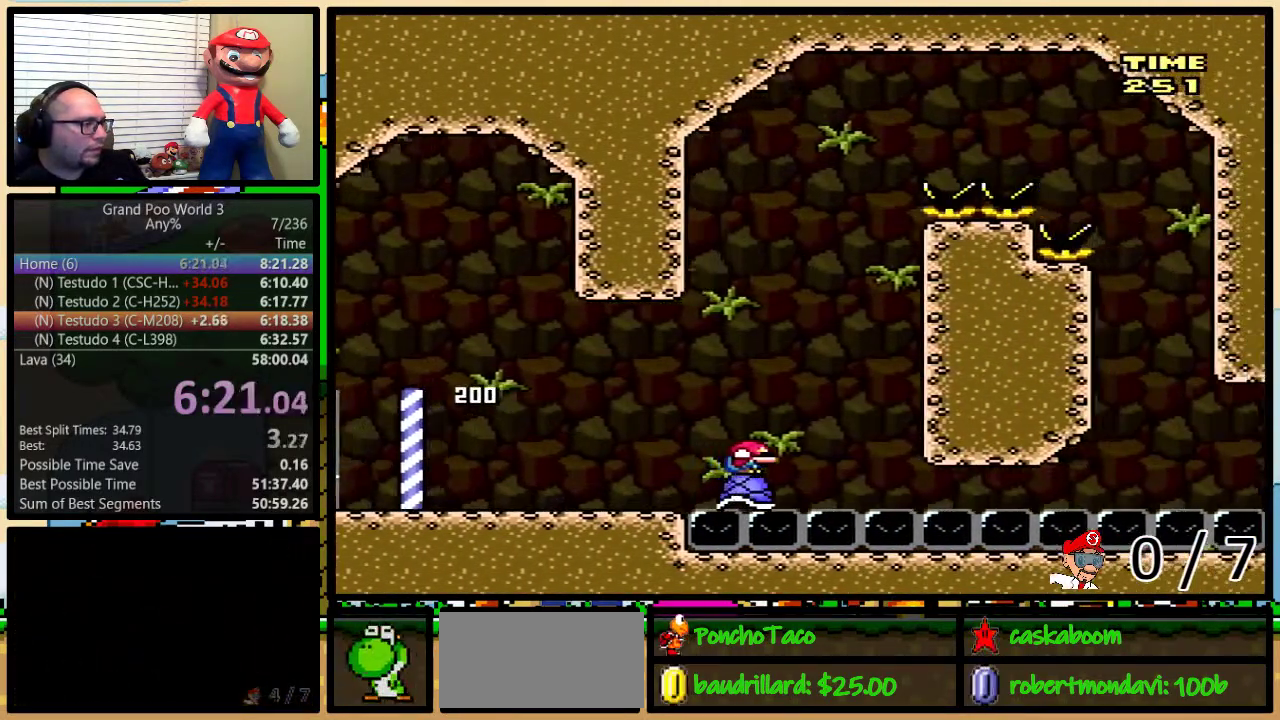
{"buttons": ["B", "Y", "DPAD_UP", "DPAD_RIGHT"], "events": [[200, "B", "down"], [200, "DPAD_DOWN", "up"], [300, "DPAD_RIGHT", "down"], [501, "DPAD_UP", "down"]]}
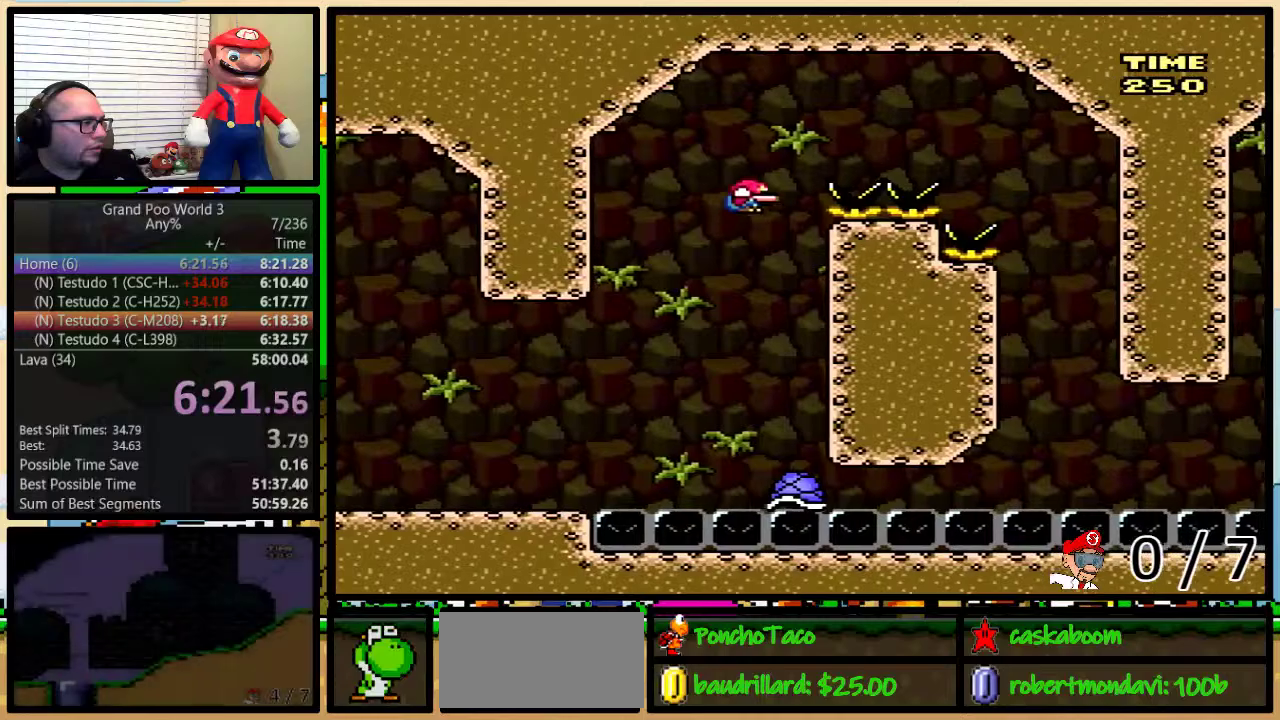
{"buttons": ["B", "Y", "DPAD_RIGHT"], "events": [[66, "DPAD_UP", "up"]]}
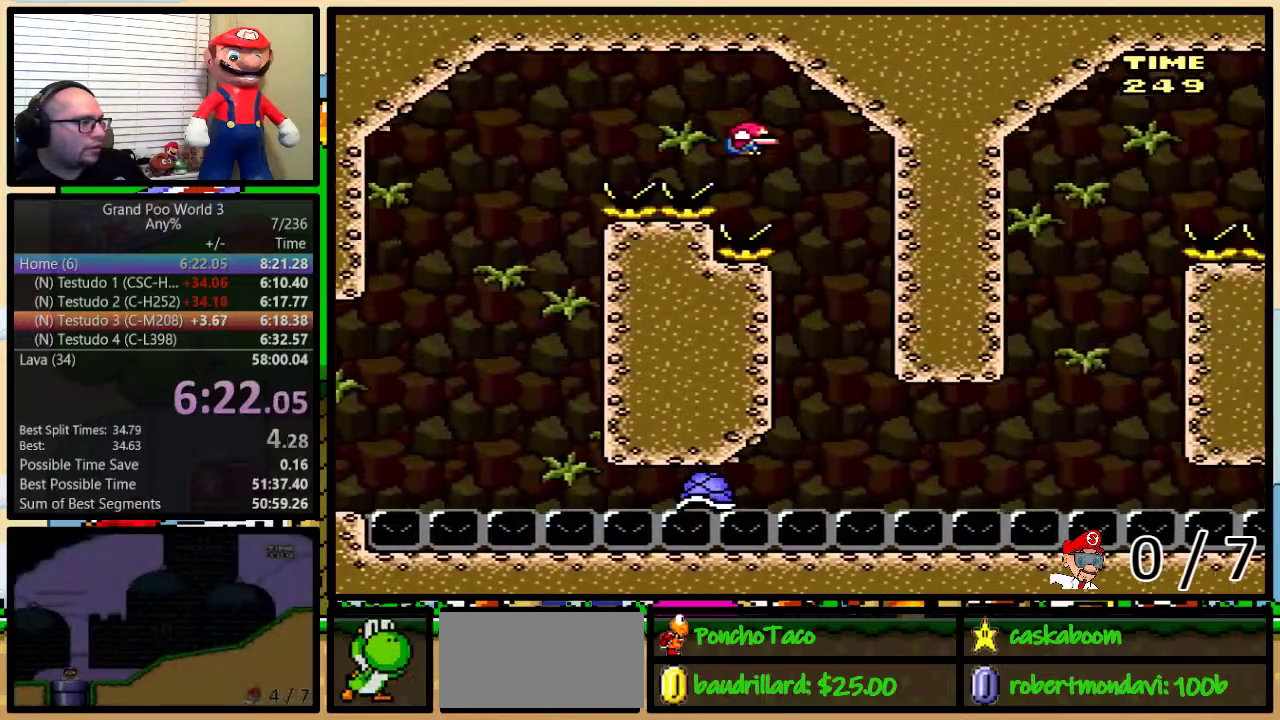
{"buttons": ["Y", "DPAD_DOWN"], "events": [[100, "B", "up"], [133, "DPAD_LEFT", "down"], [133, "DPAD_RIGHT", "up"], [317, "DPAD_LEFT", "up"], [350, "DPAD_RIGHT", "down"], [417, "DPAD_RIGHT", "up"], [467, "DPAD_DOWN", "down"]]}
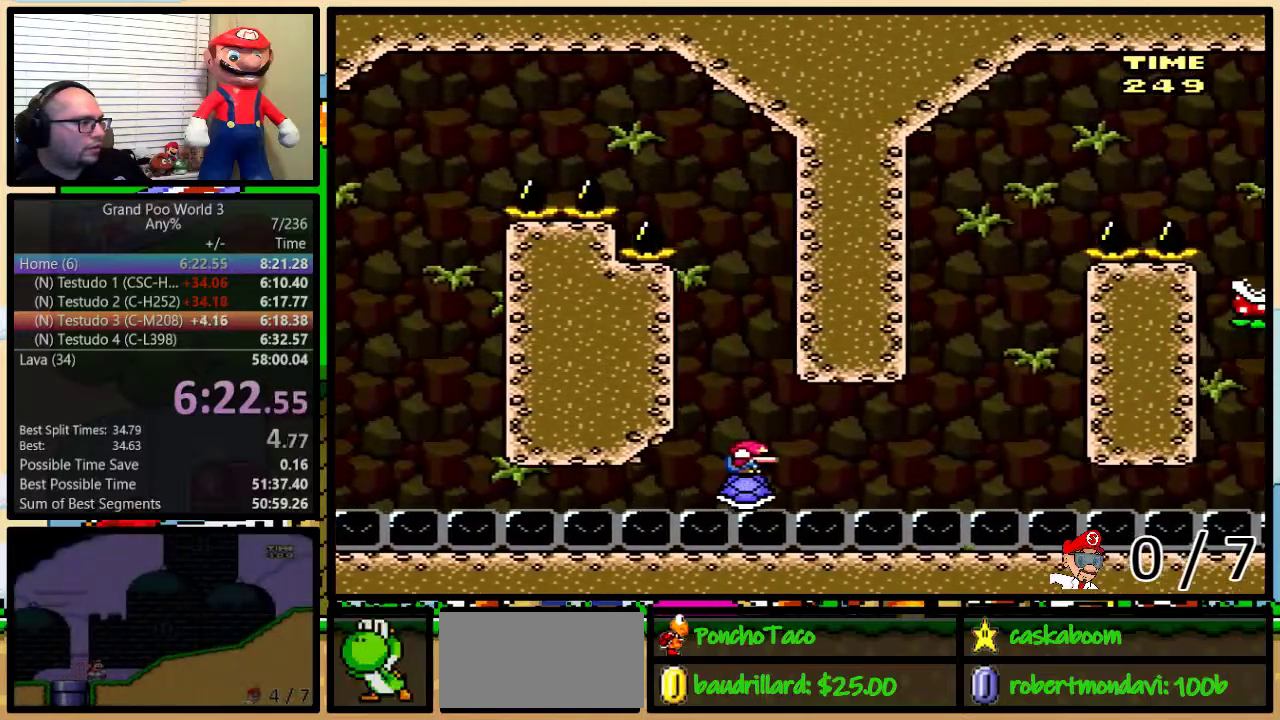
{"buttons": ["Y", "DPAD_DOWN"], "events": []}
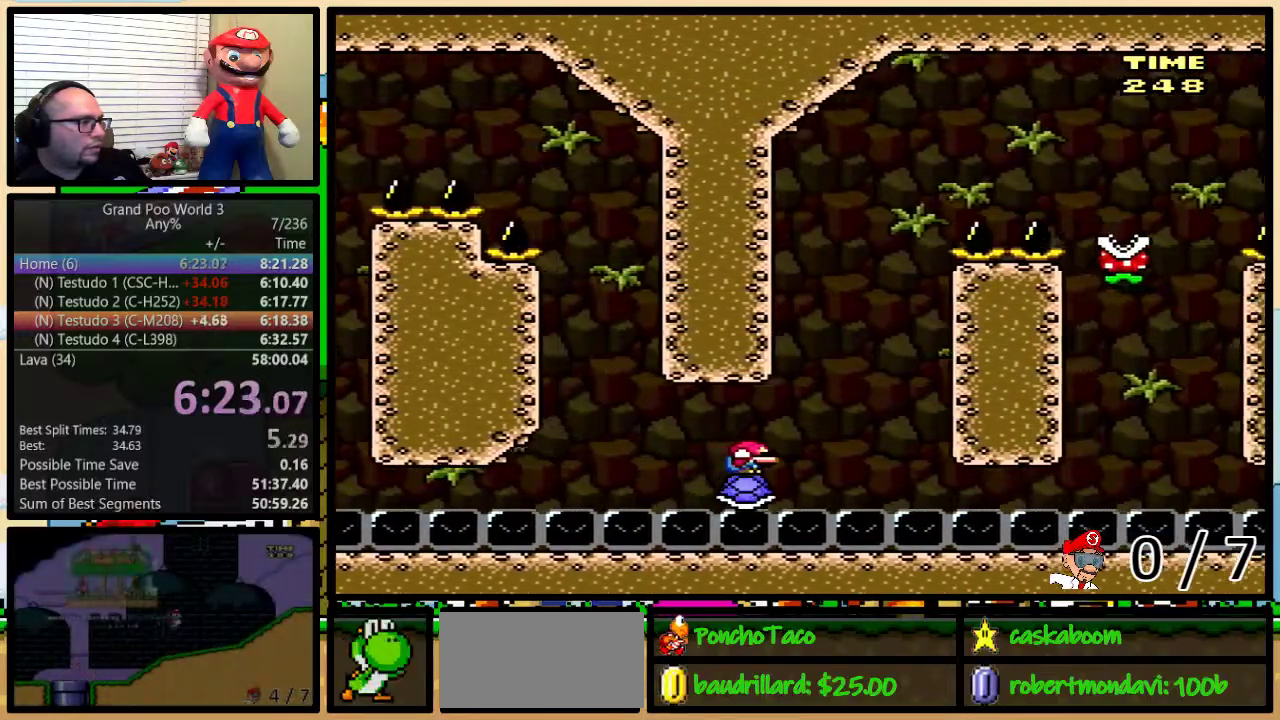
{"buttons": ["A", "Y", "DPAD_RIGHT"], "events": [[300, "A", "down"], [300, "DPAD_DOWN", "up"], [367, "DPAD_RIGHT", "down"]]}
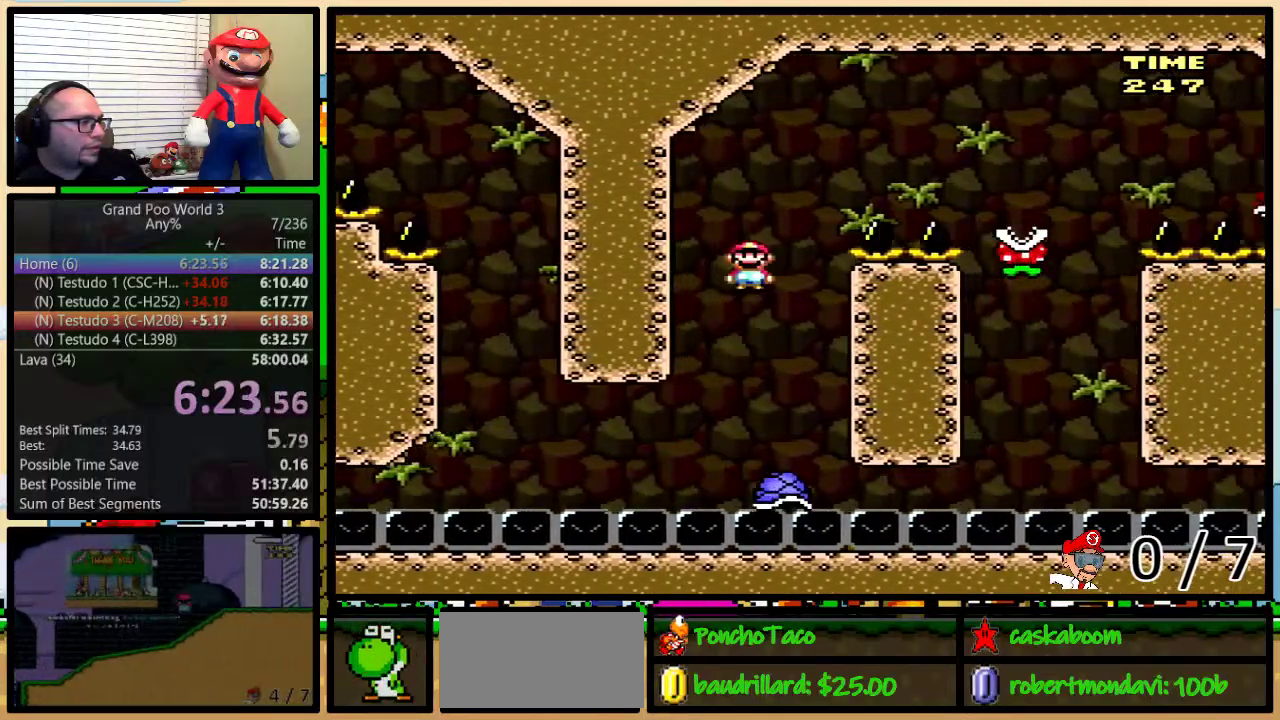
{"buttons": ["A", "Y", "DPAD_RIGHT"], "events": []}
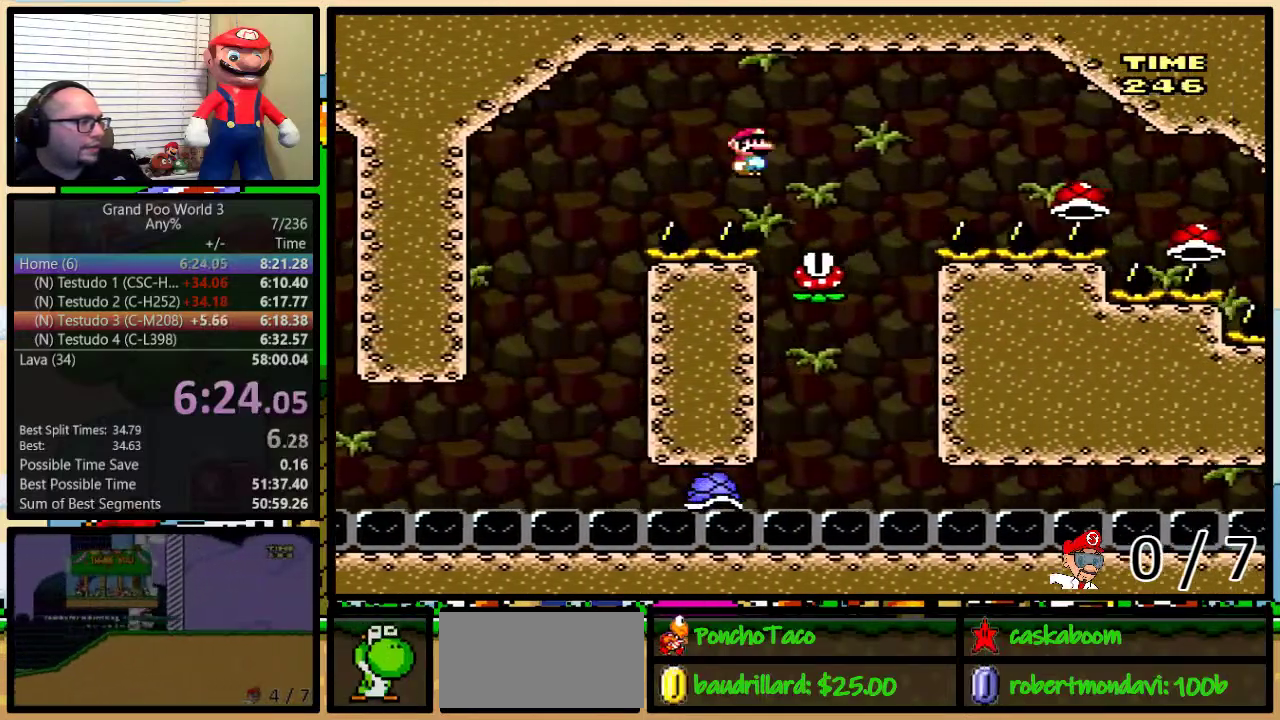
{"buttons": ["A", "Y", "DPAD_RIGHT"], "events": [[83, "DPAD_LEFT", "down"], [83, "DPAD_RIGHT", "up"], [117, "A", "up"], [217, "DPAD_LEFT", "up"], [250, "DPAD_RIGHT", "down"], [284, "A", "down"], [317, "DPAD_RIGHT", "up"], [350, "DPAD_LEFT", "down"], [400, "DPAD_LEFT", "up"], [400, "DPAD_RIGHT", "down"]]}
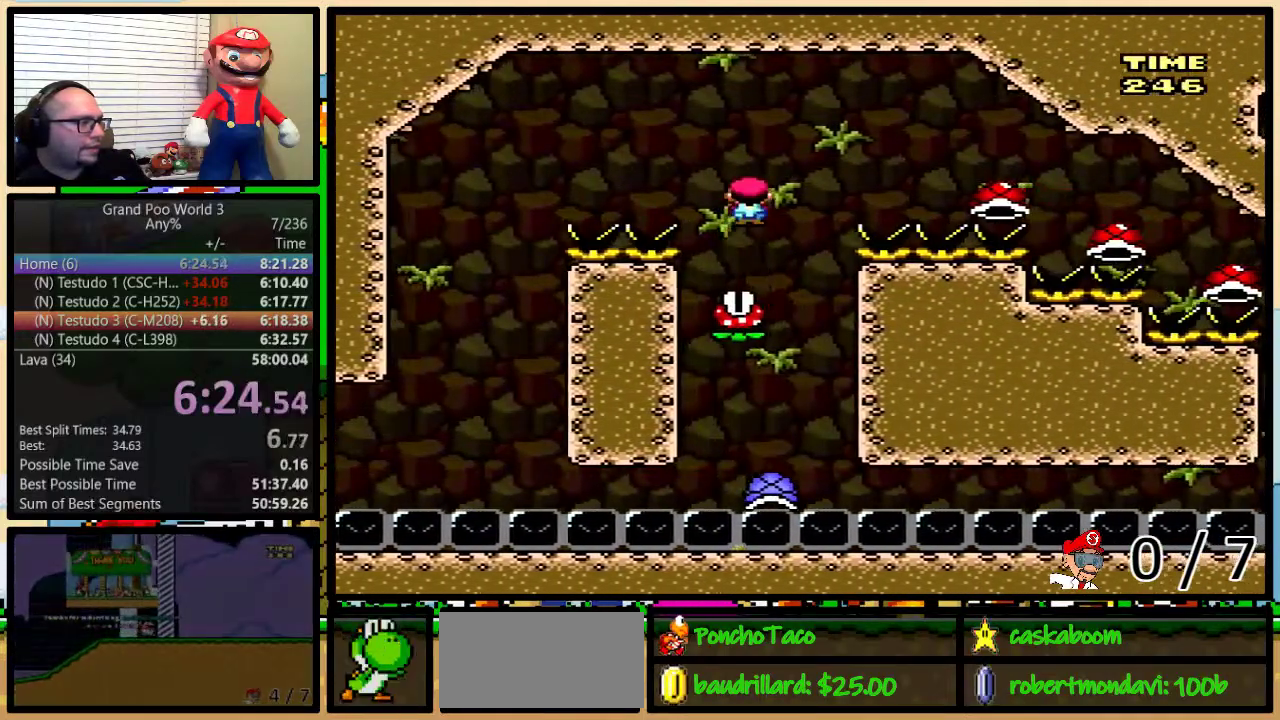
{"buttons": ["A", "Y", "DPAD_RIGHT"], "events": [[66, "DPAD_LEFT", "down"], [66, "DPAD_RIGHT", "up"], [200, "DPAD_LEFT", "up"], [233, "DPAD_RIGHT", "down"]]}
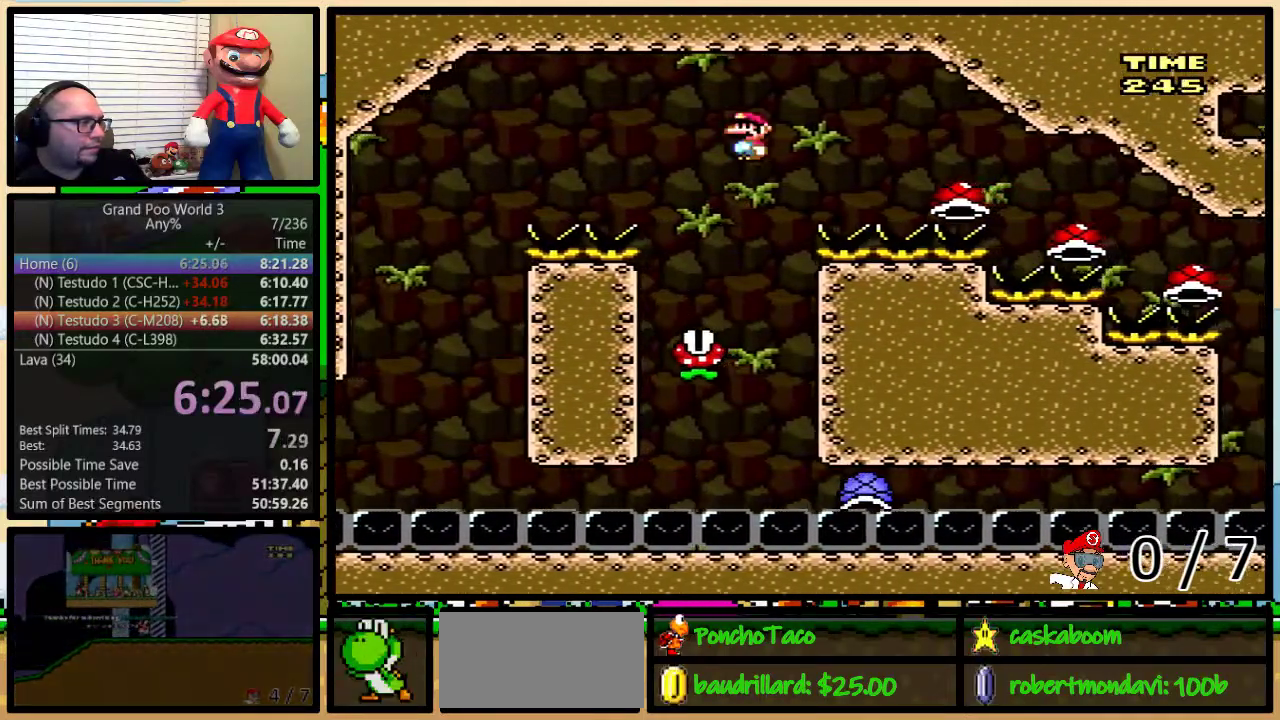
{"buttons": ["A", "Y", "DPAD_RIGHT"], "events": [[200, "A", "up"], [367, "A", "down"], [367, "DPAD_LEFT", "down"], [367, "DPAD_RIGHT", "up"], [450, "DPAD_LEFT", "up"], [450, "DPAD_RIGHT", "down"]]}
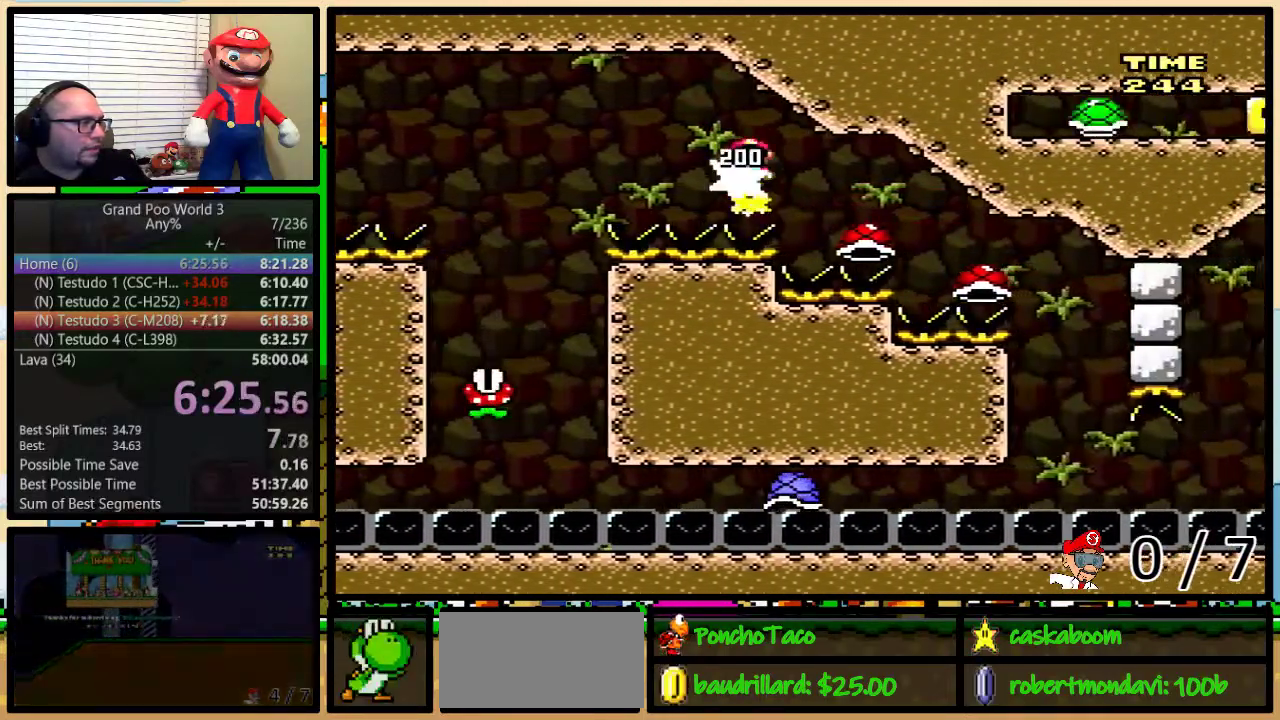
{"buttons": ["A", "Y", "DPAD_RIGHT"], "events": []}